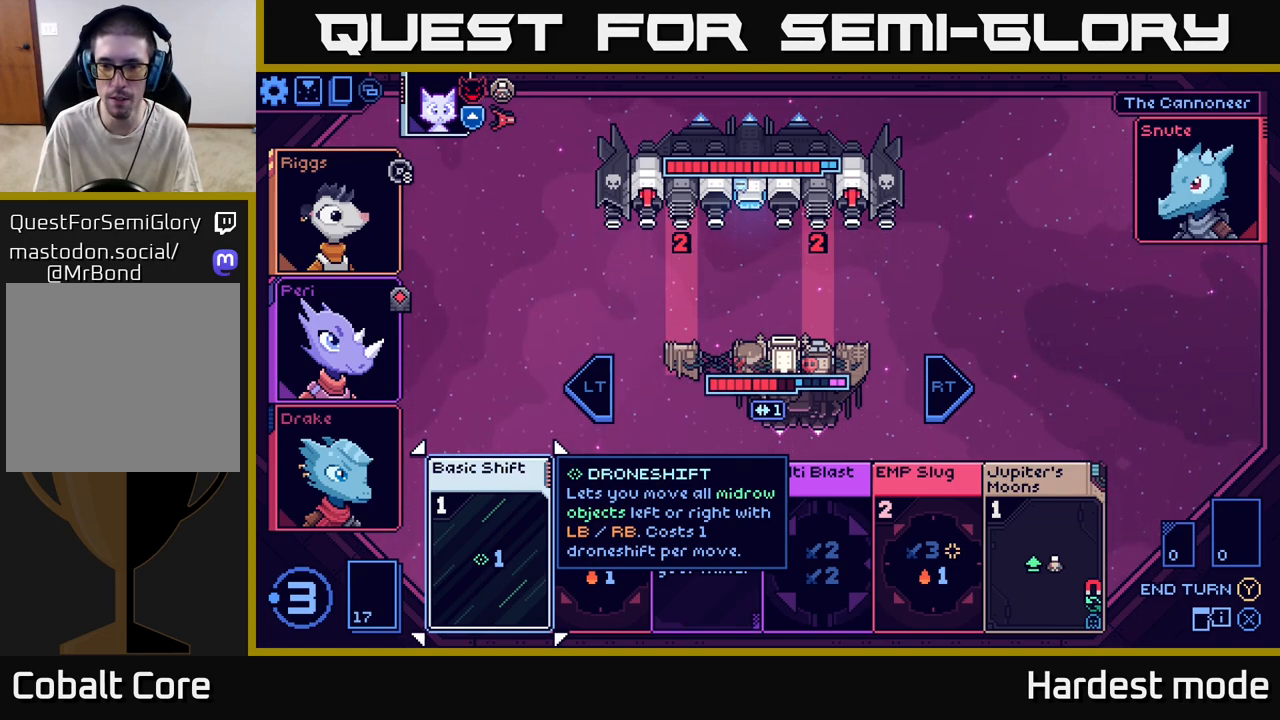
Gameplay with a controller (Xbox layout); each line is a JSON object with the inputs held at the frame after it. "events" lists button and stick changes between this image and that frame as [ms after this image, input, new state], when the widget could be followed in between.
{"buttons": [], "left_stick": "right", "right_stick": "center", "events": [[100, "left_stick", "right"], [250, "left_stick", "center"], [400, "left_stick", "right"]]}
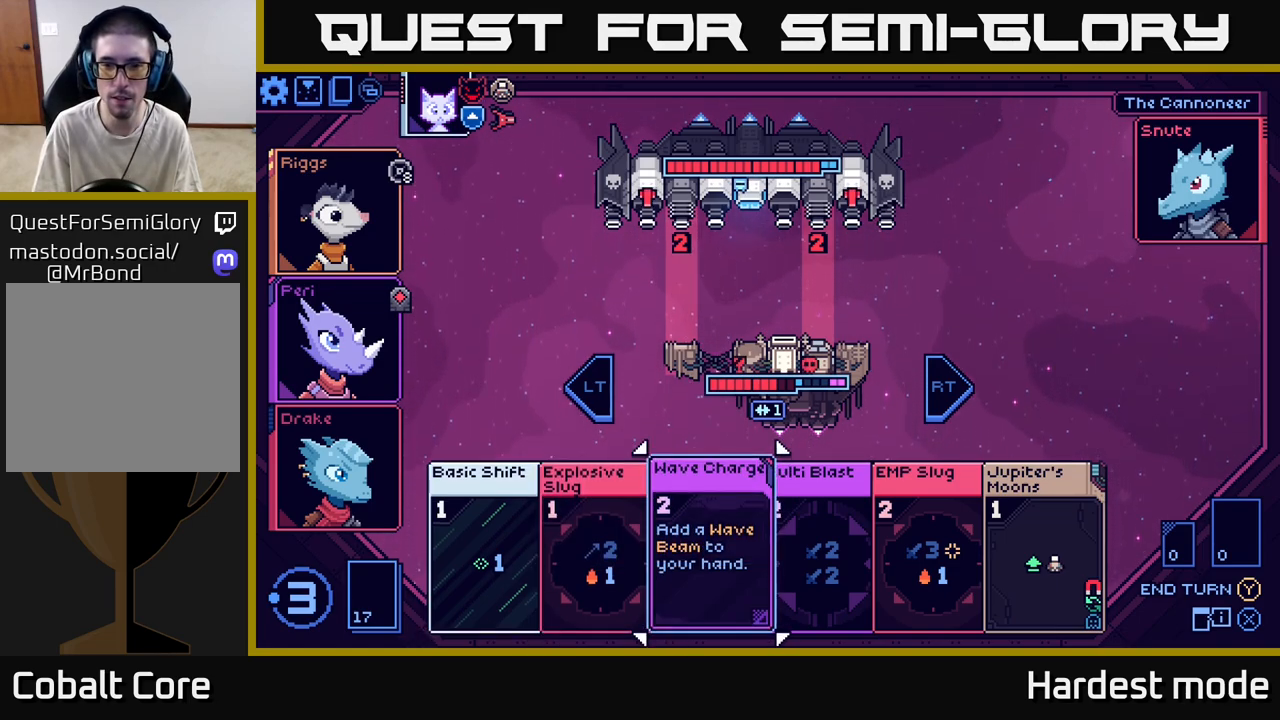
{"buttons": [], "left_stick": "center", "right_stick": "center", "events": [[50, "left_stick", "center"], [183, "left_stick", "right"], [367, "left_stick", "center"]]}
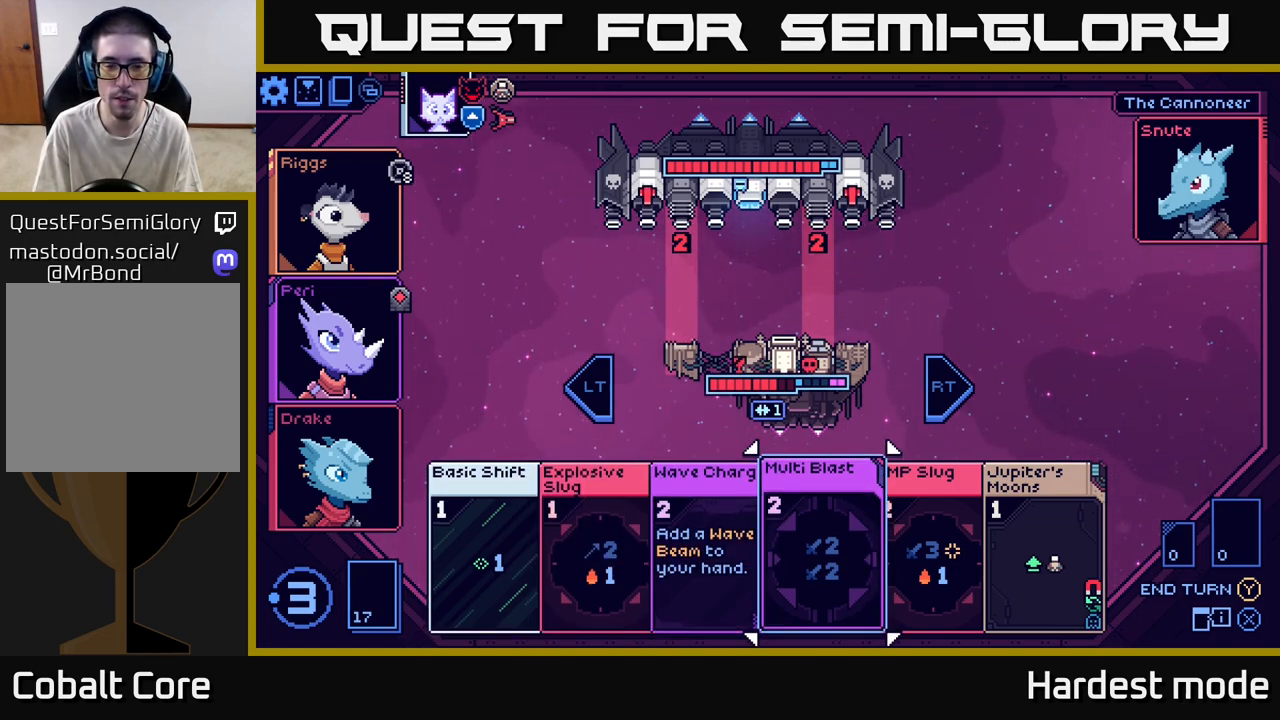
{"buttons": [], "left_stick": "center", "right_stick": "center", "events": []}
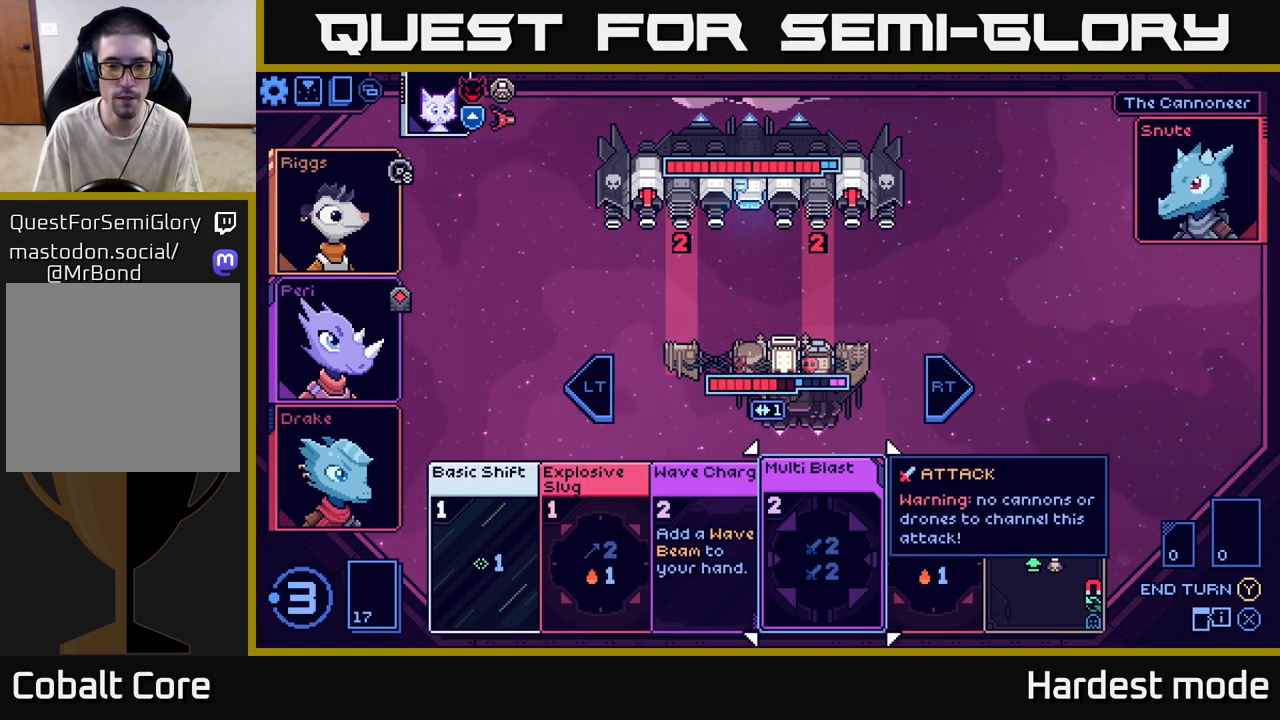
{"buttons": [], "left_stick": "center", "right_stick": "center", "events": []}
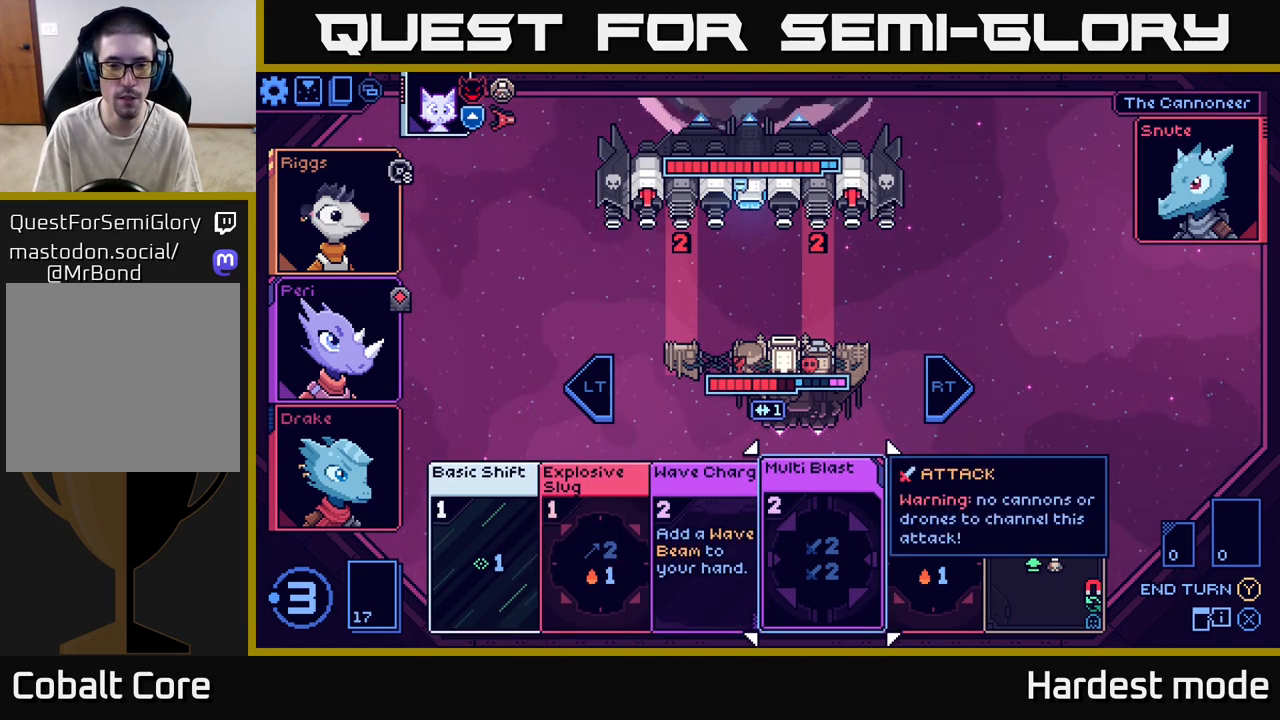
{"buttons": [], "left_stick": "center", "right_stick": "center", "events": []}
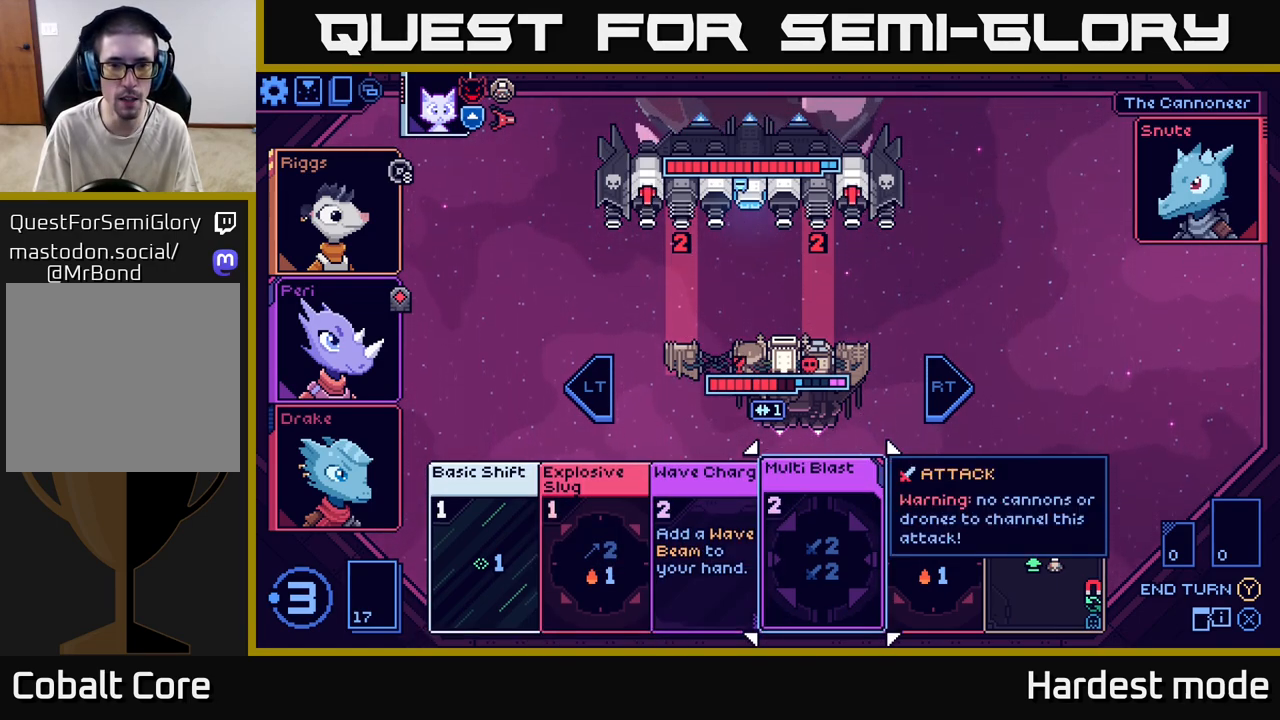
{"buttons": [], "left_stick": "center", "right_stick": "center", "events": []}
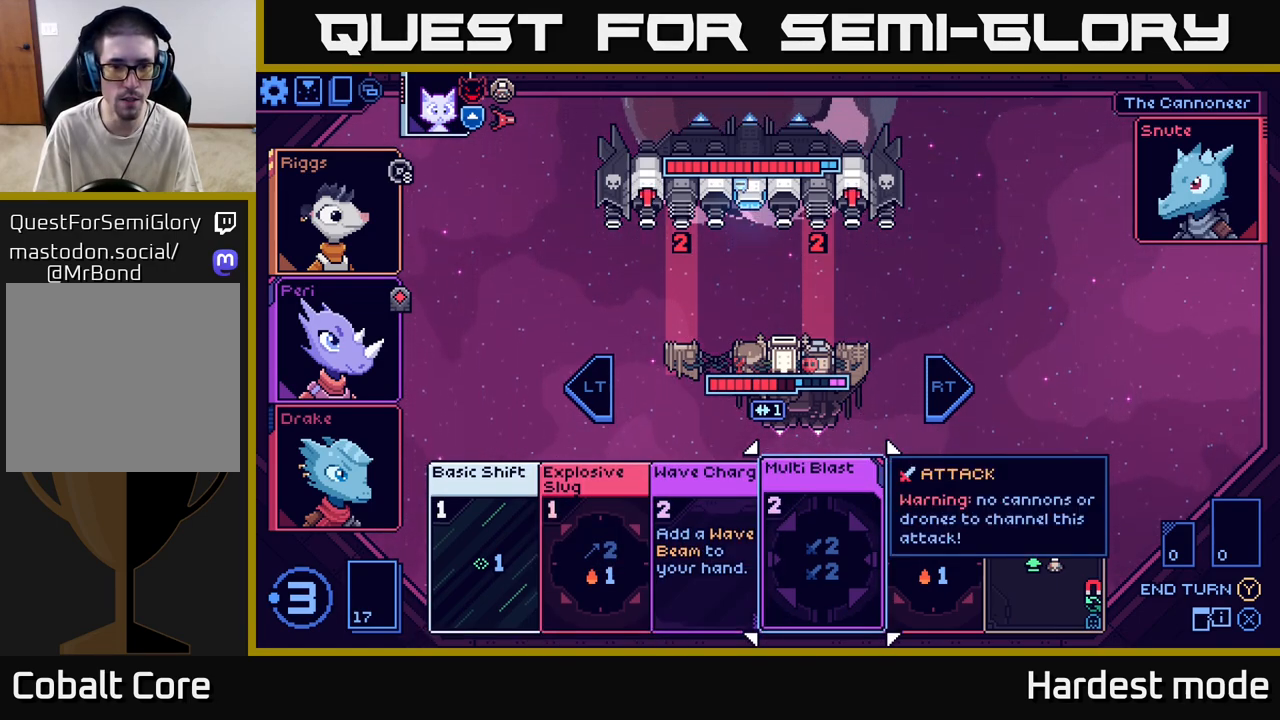
{"buttons": [], "left_stick": "center", "right_stick": "center", "events": []}
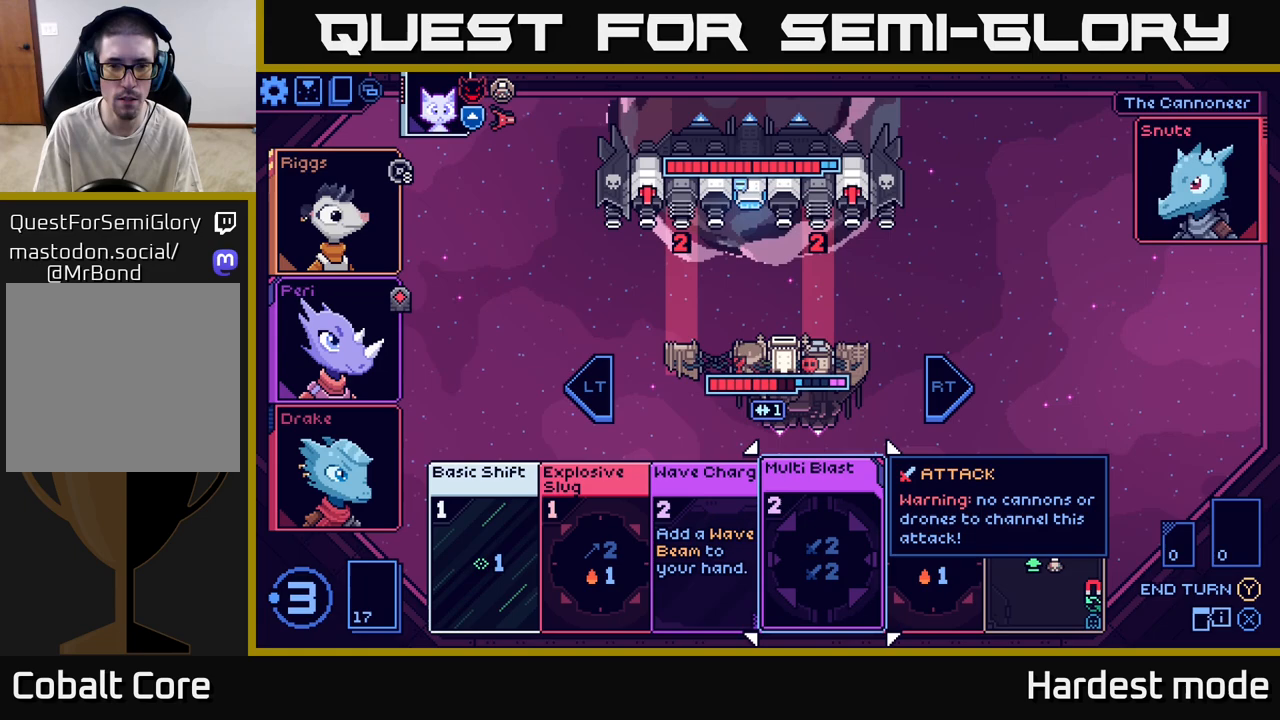
{"buttons": [], "left_stick": "center", "right_stick": "center", "events": []}
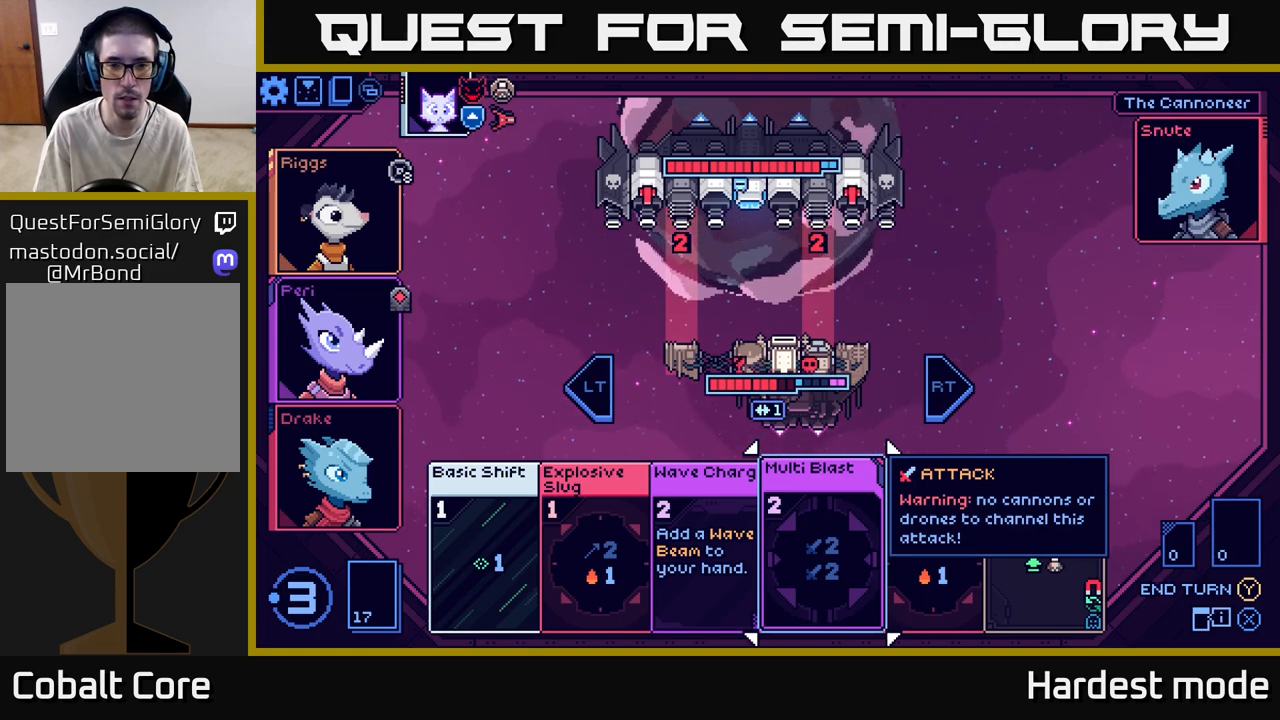
{"buttons": [], "left_stick": "center", "right_stick": "center", "events": []}
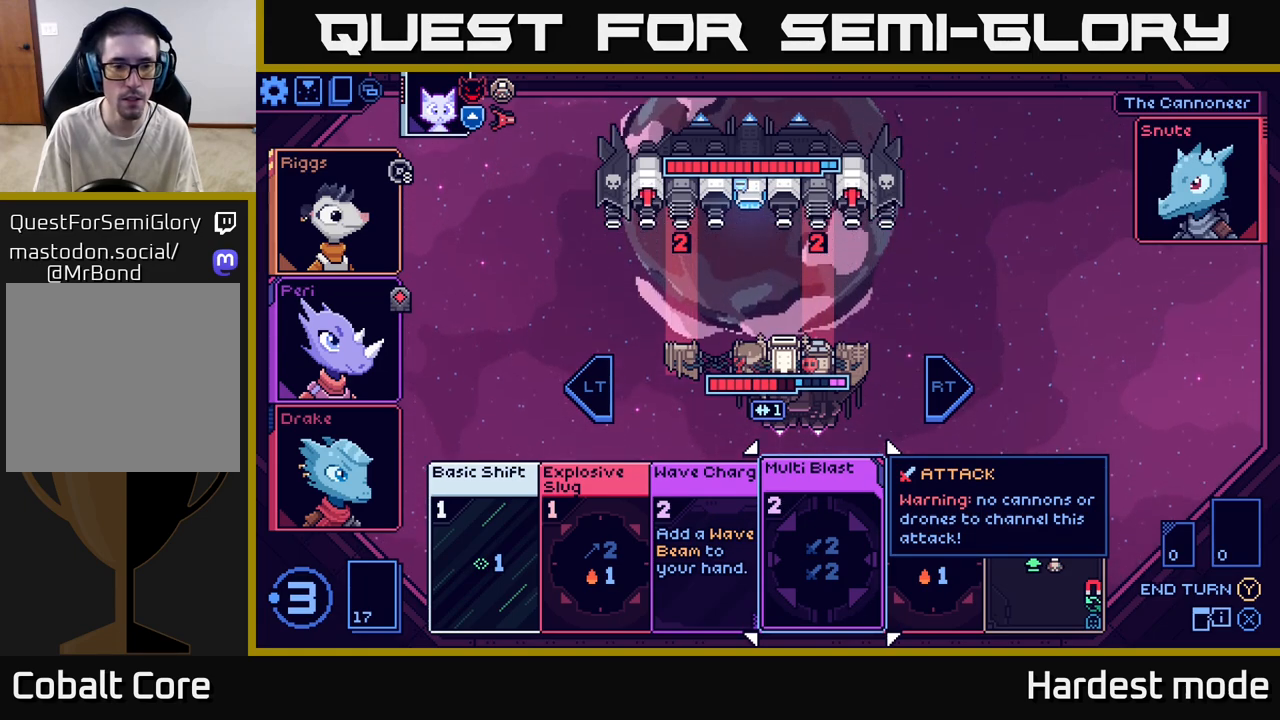
{"buttons": [], "left_stick": "center", "right_stick": "center", "events": [[17, "left_stick", "right"], [183, "left_stick", "center"]]}
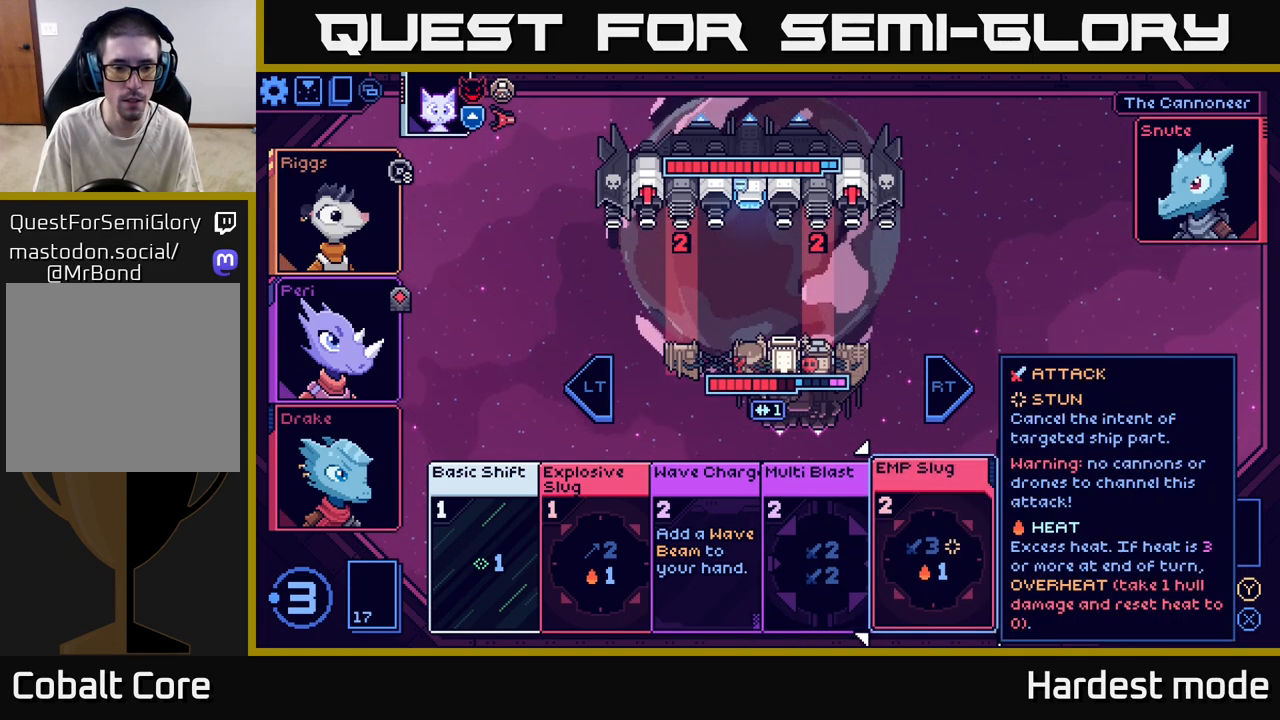
{"buttons": [], "left_stick": "center", "right_stick": "center", "events": []}
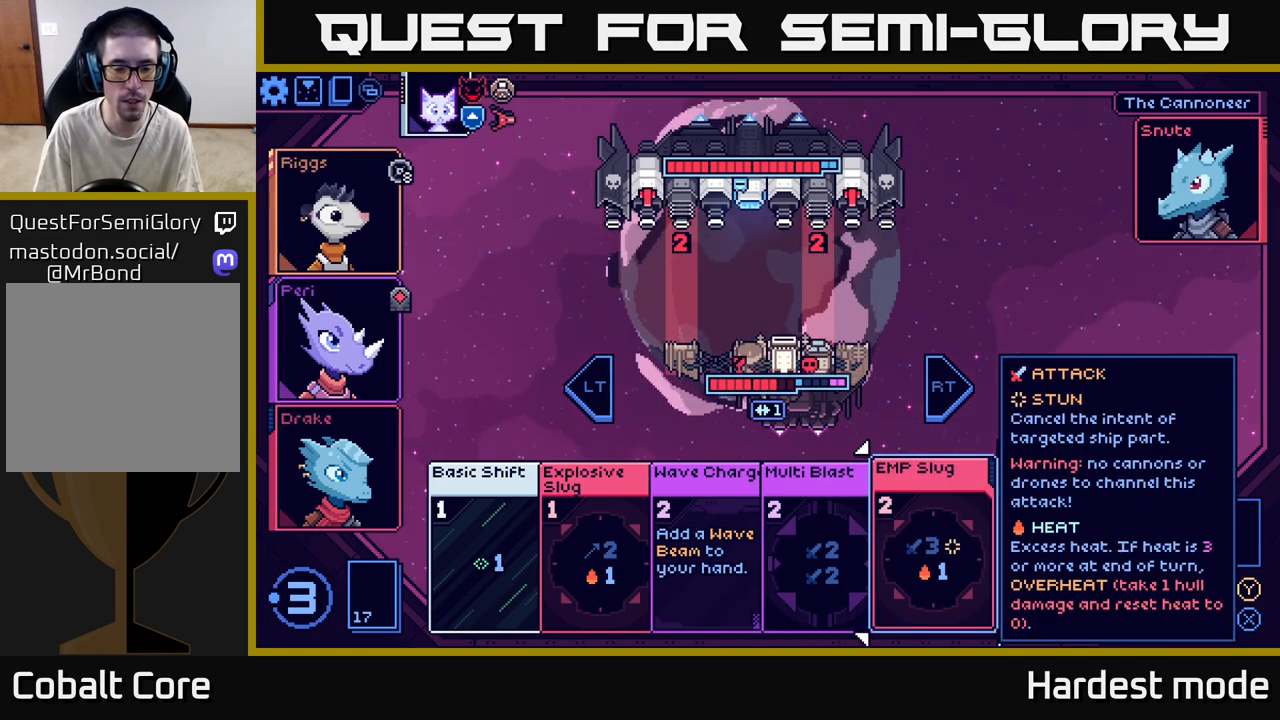
{"buttons": [], "left_stick": "center", "right_stick": "center", "events": []}
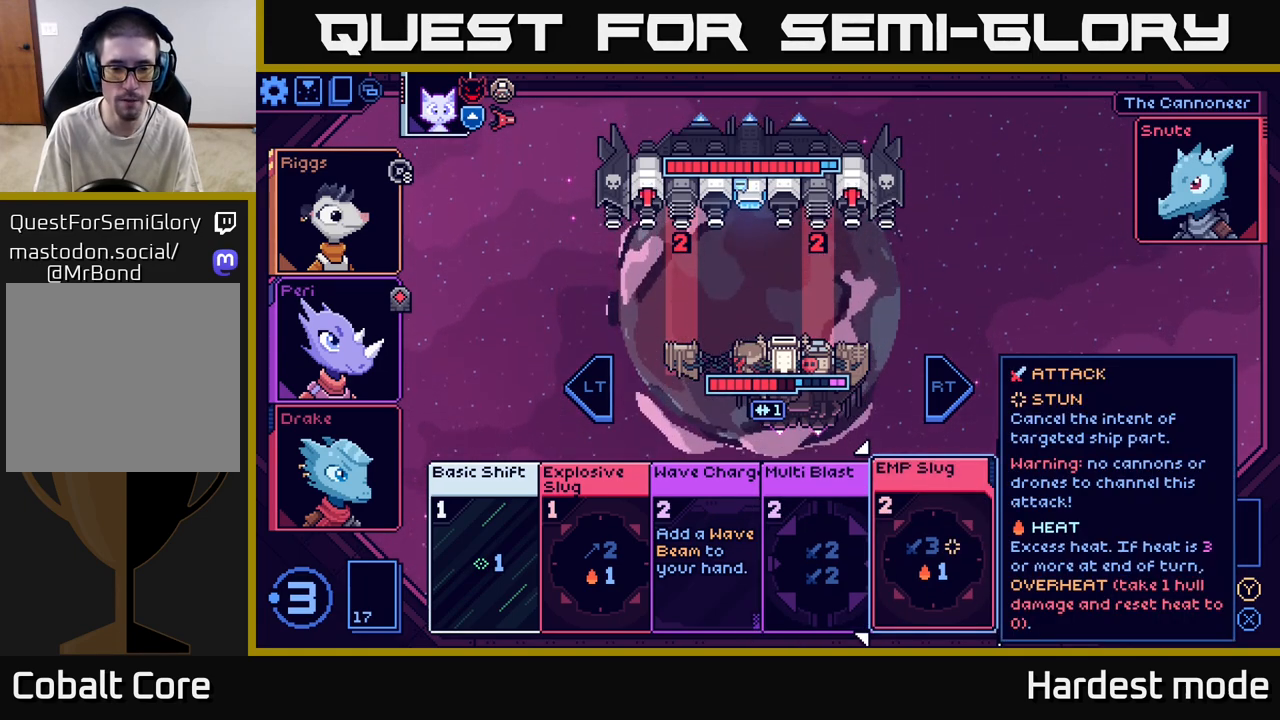
{"buttons": [], "left_stick": "center", "right_stick": "center", "events": [[50, "left_stick", "right"], [250, "left_stick", "center"]]}
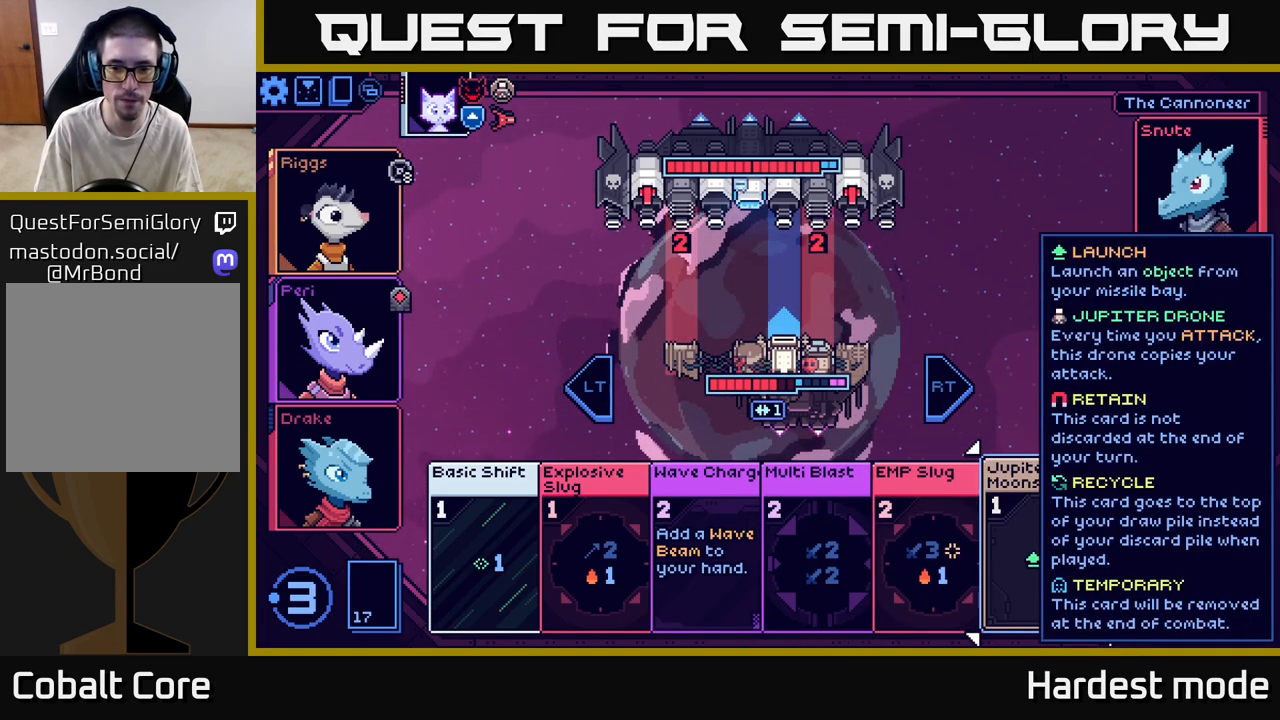
{"buttons": [], "left_stick": "left", "right_stick": "center", "events": [[367, "left_stick", "left"]]}
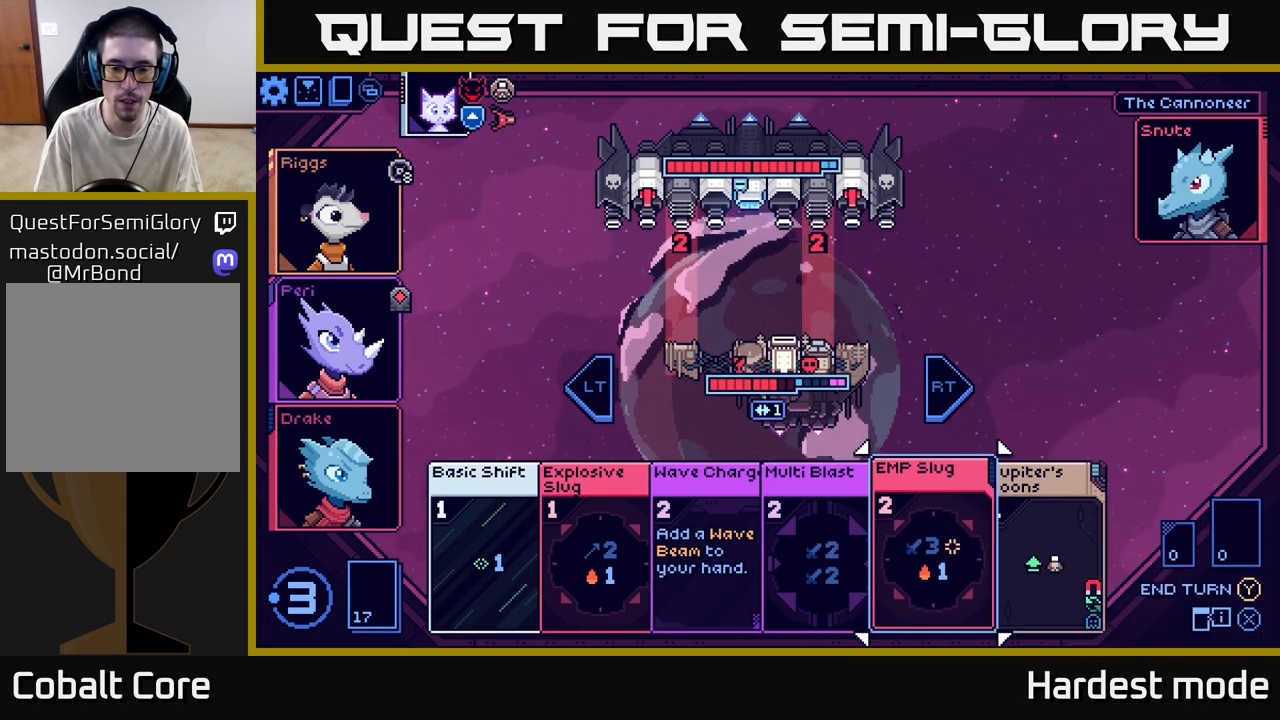
{"buttons": [], "left_stick": "left", "right_stick": "center", "events": [[33, "left_stick", "center"], [117, "left_stick", "left"], [283, "left_stick", "center"], [367, "left_stick", "left"]]}
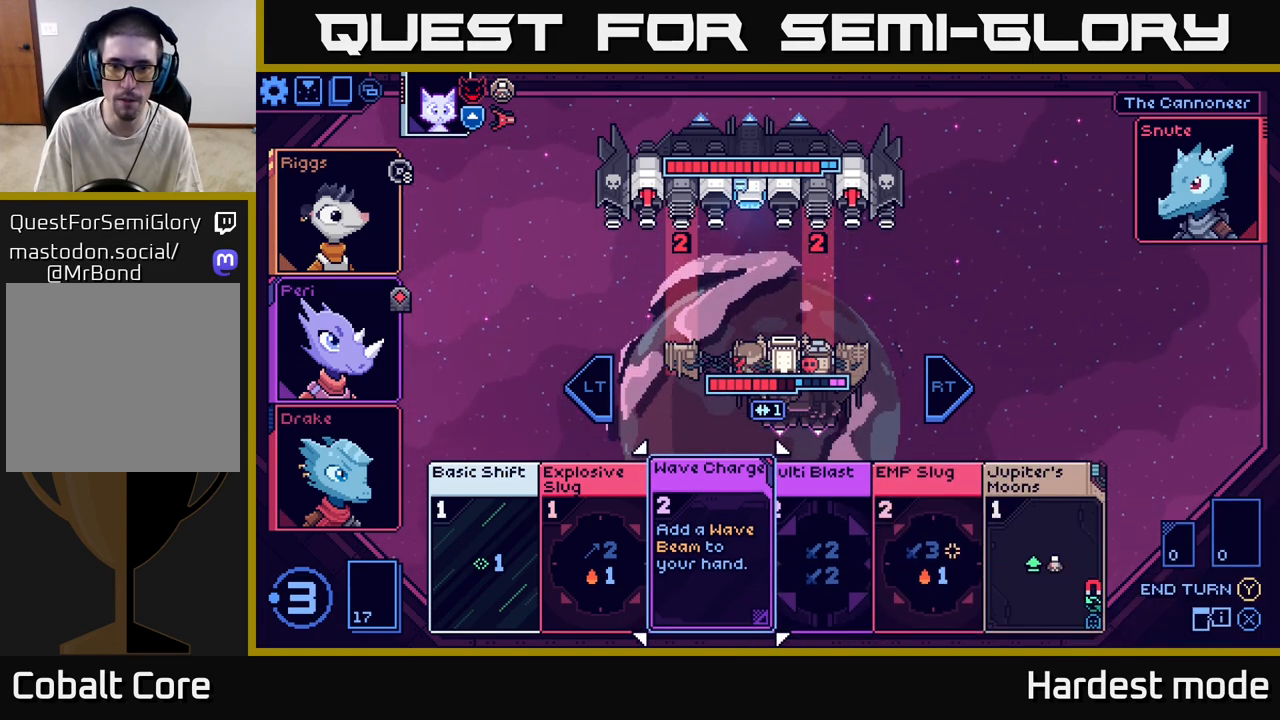
{"buttons": [], "left_stick": "center", "right_stick": "center", "events": [[17, "left_stick", "center"]]}
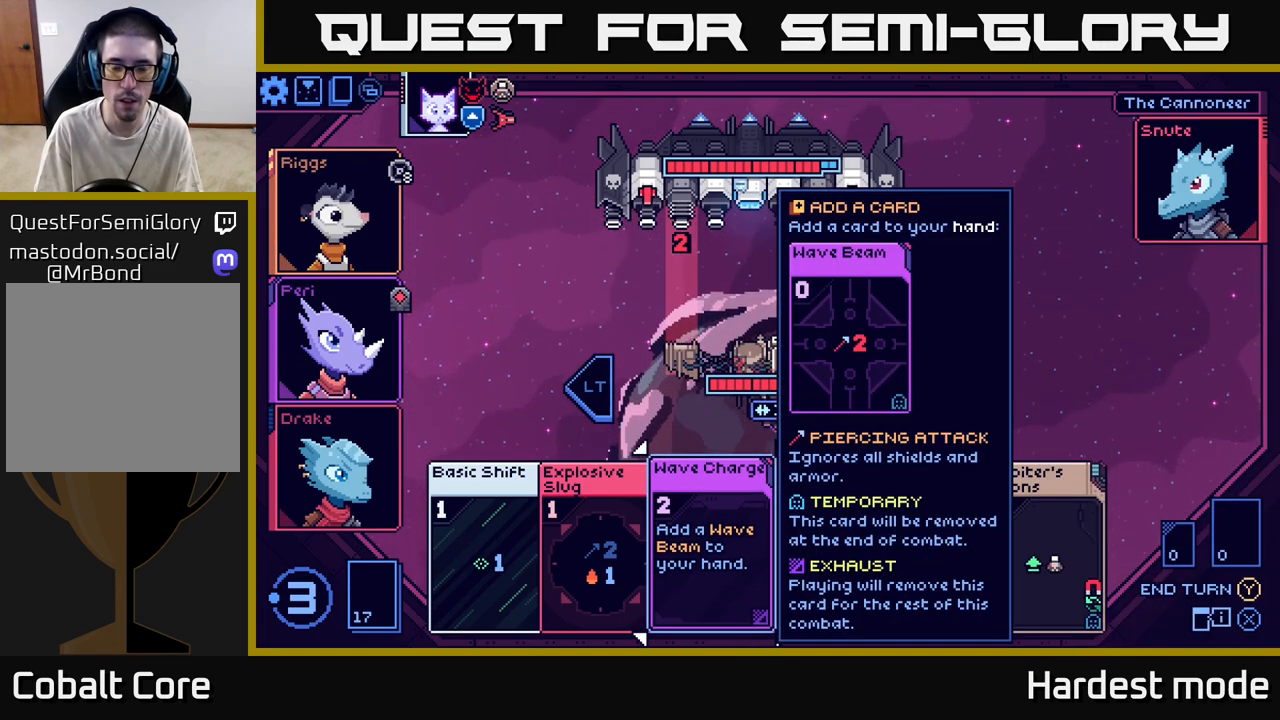
{"buttons": [], "left_stick": "center", "right_stick": "center", "events": [[167, "left_stick", "right"], [333, "left_stick", "center"]]}
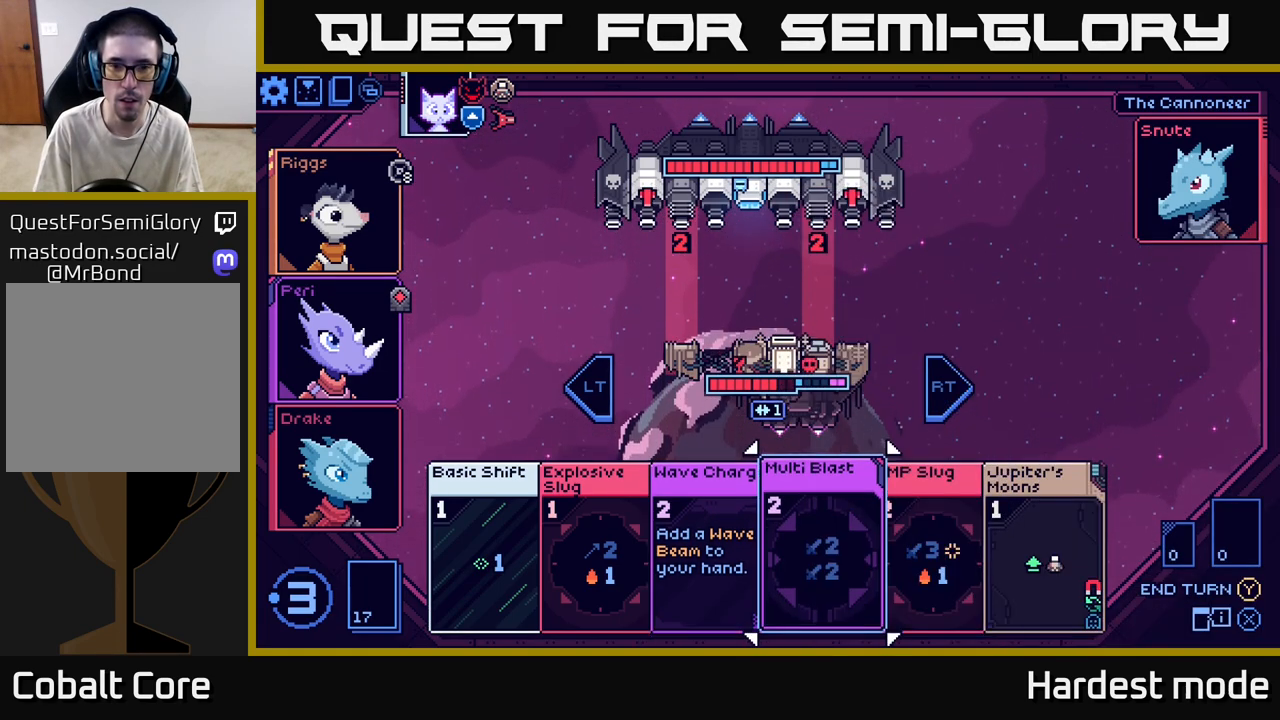
{"buttons": [], "left_stick": "left", "right_stick": "center", "events": [[483, "left_stick", "left"]]}
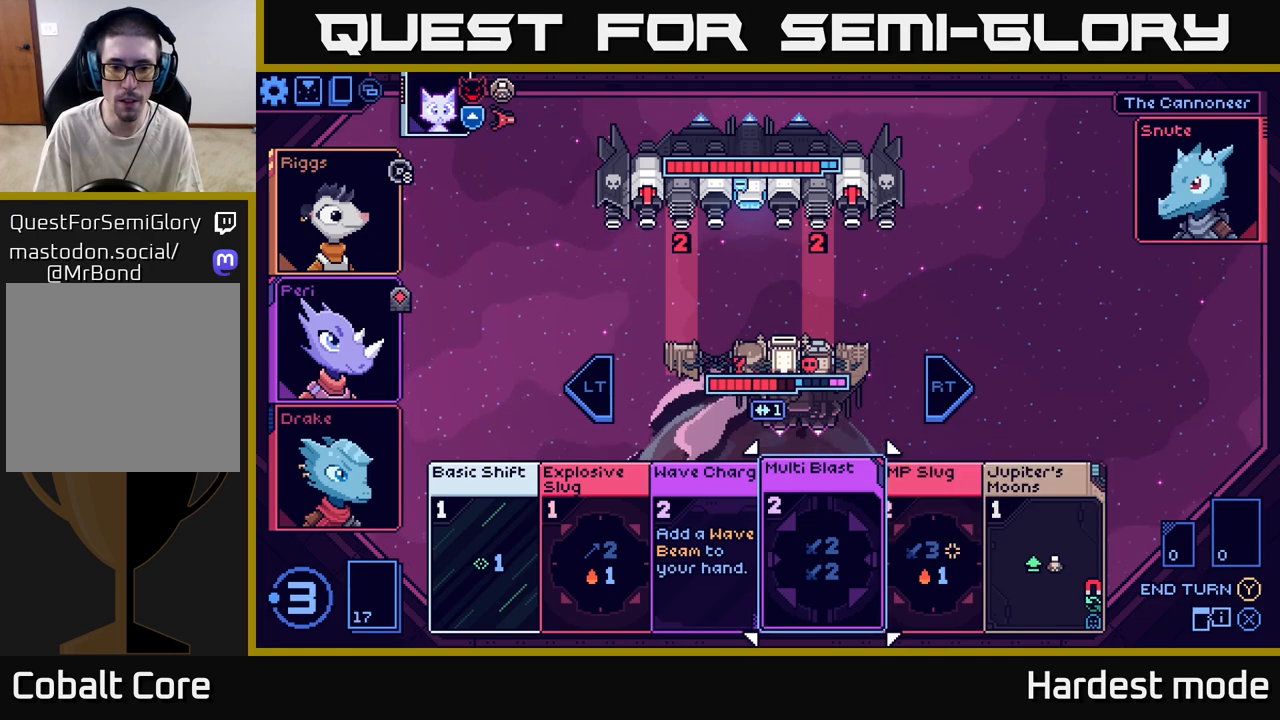
{"buttons": [], "left_stick": "center", "right_stick": "center", "events": [[150, "left_stick", "center"]]}
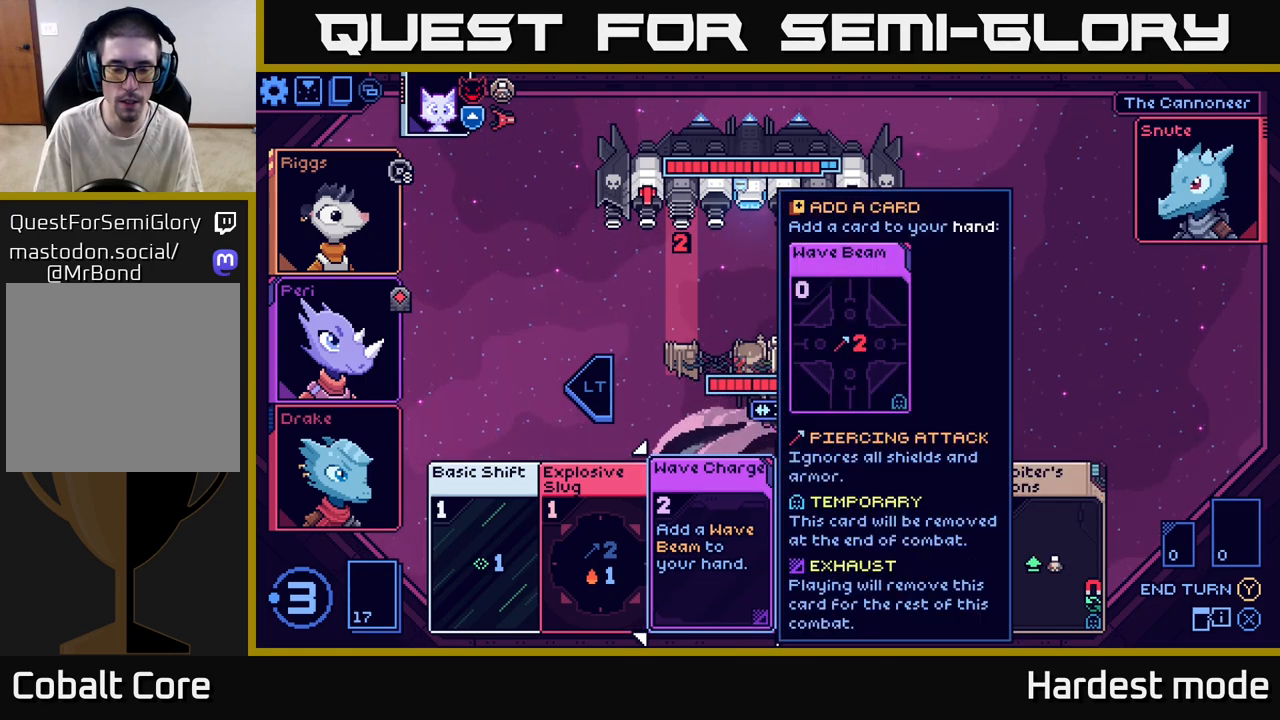
{"buttons": [], "left_stick": "center", "right_stick": "center", "events": []}